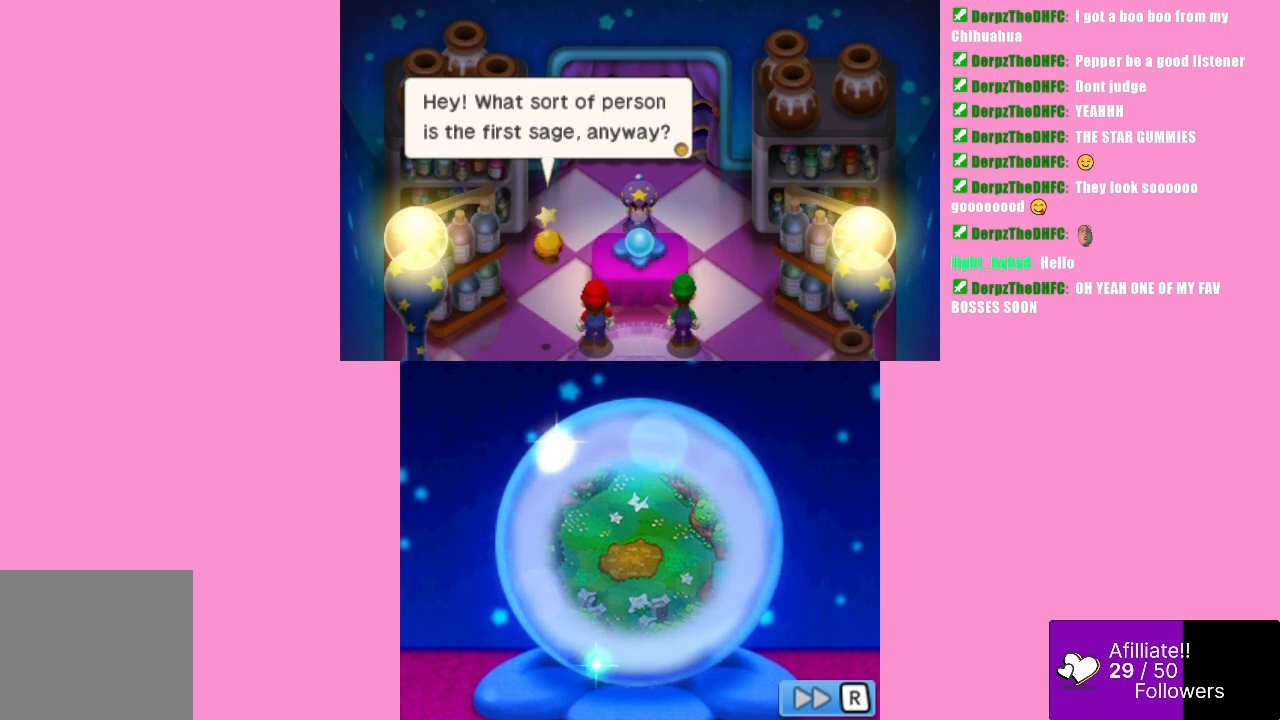
Gameplay with a controller (Xbox layout); each line is a JSON object with the inputs held at the frame after it. "events" lists button and stick changes between this image and that frame as [ms after this image, input, new state], when the widget could be followed in between. Not read: L3 R3 right_stick.
{"buttons": [], "left_stick": "center", "events": [[100, "B", "down"], [200, "B", "up"]]}
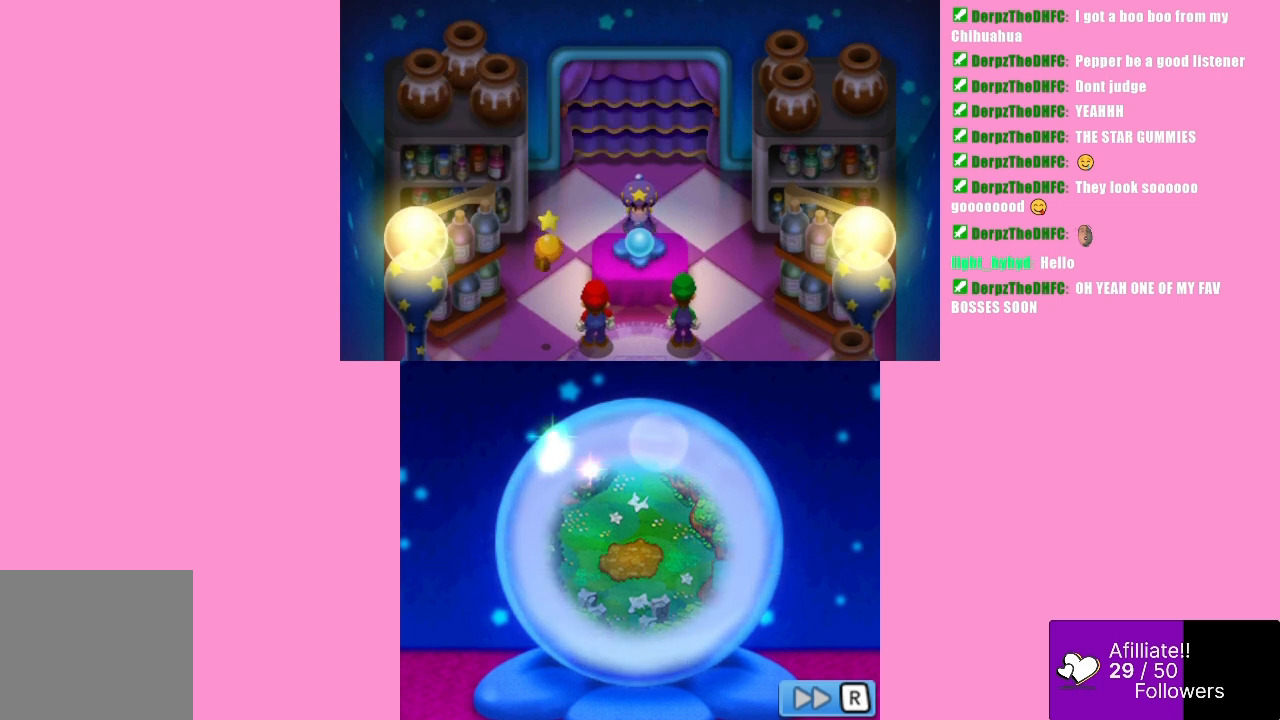
{"buttons": [], "left_stick": "center", "events": []}
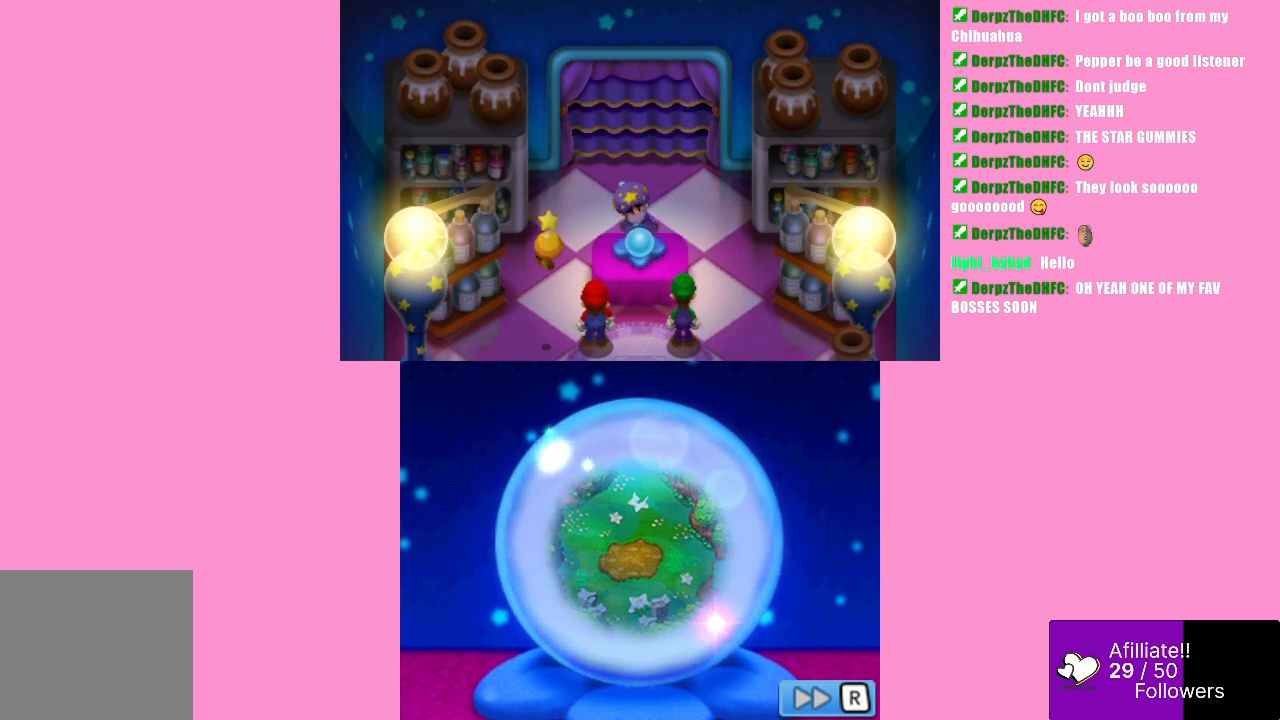
{"buttons": [], "left_stick": "center", "events": []}
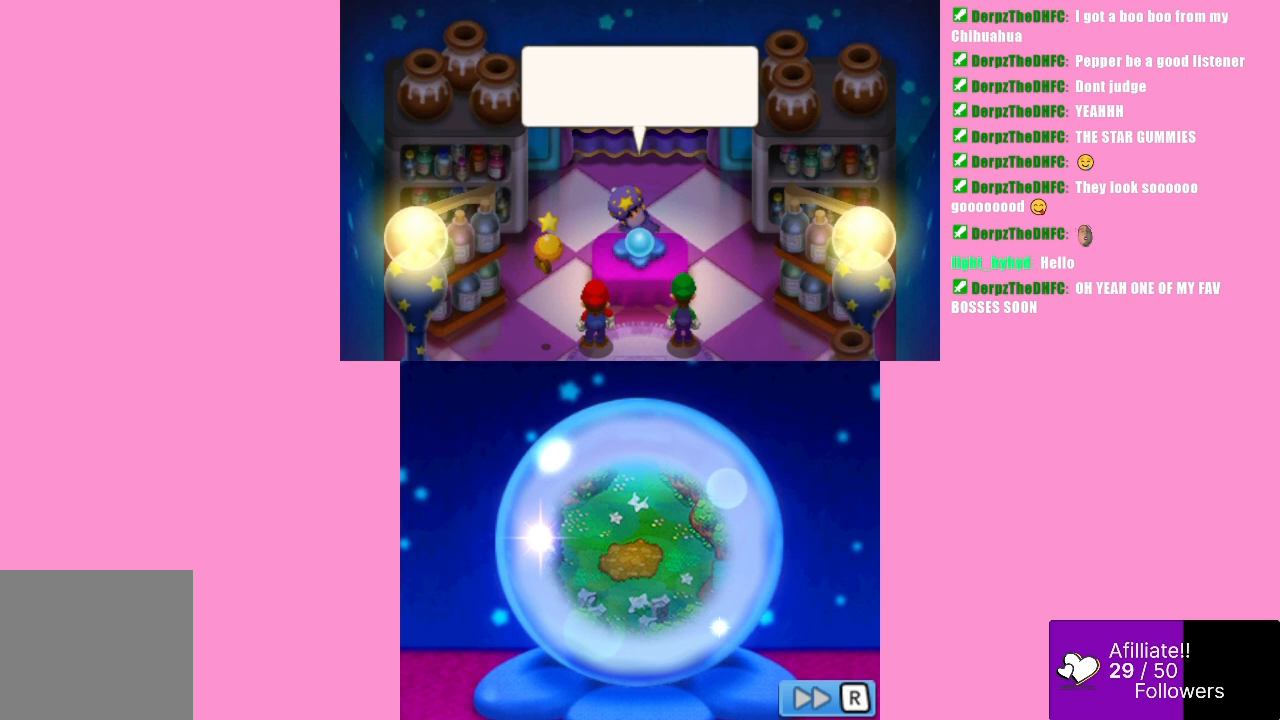
{"buttons": ["B"], "left_stick": "center", "events": [[400, "B", "down"]]}
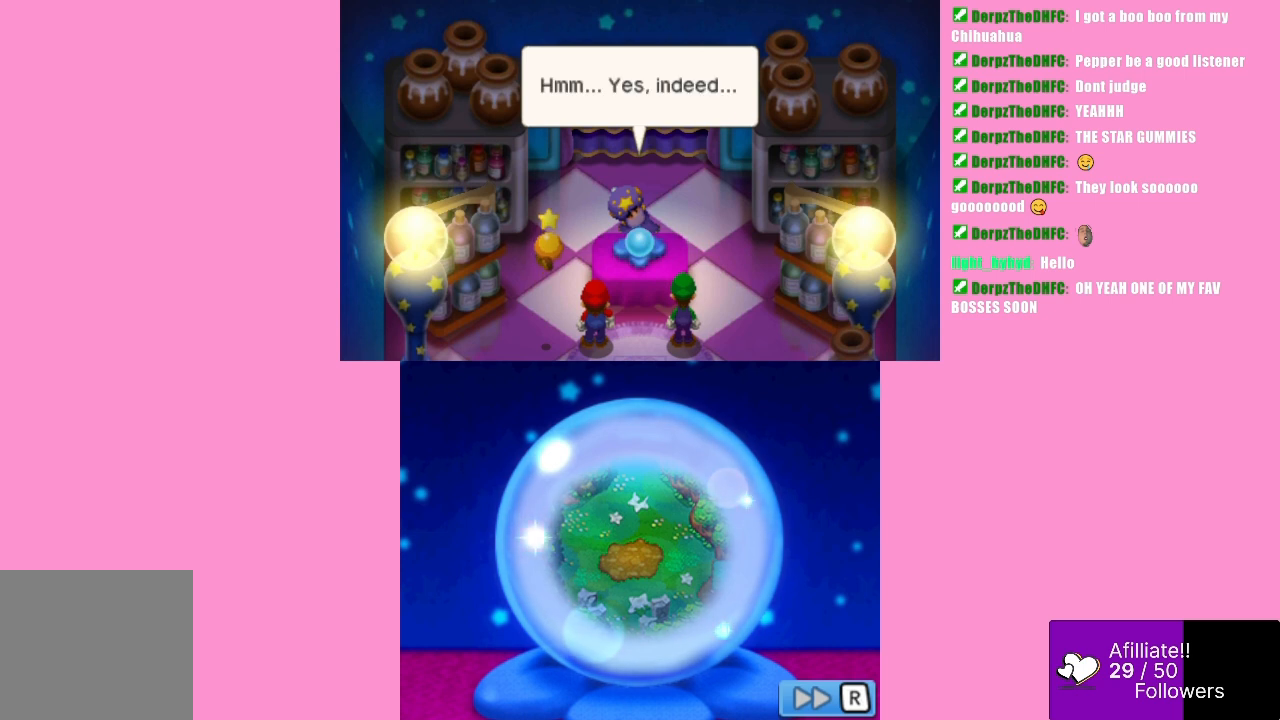
{"buttons": [], "left_stick": "center", "events": [[33, "B", "up"]]}
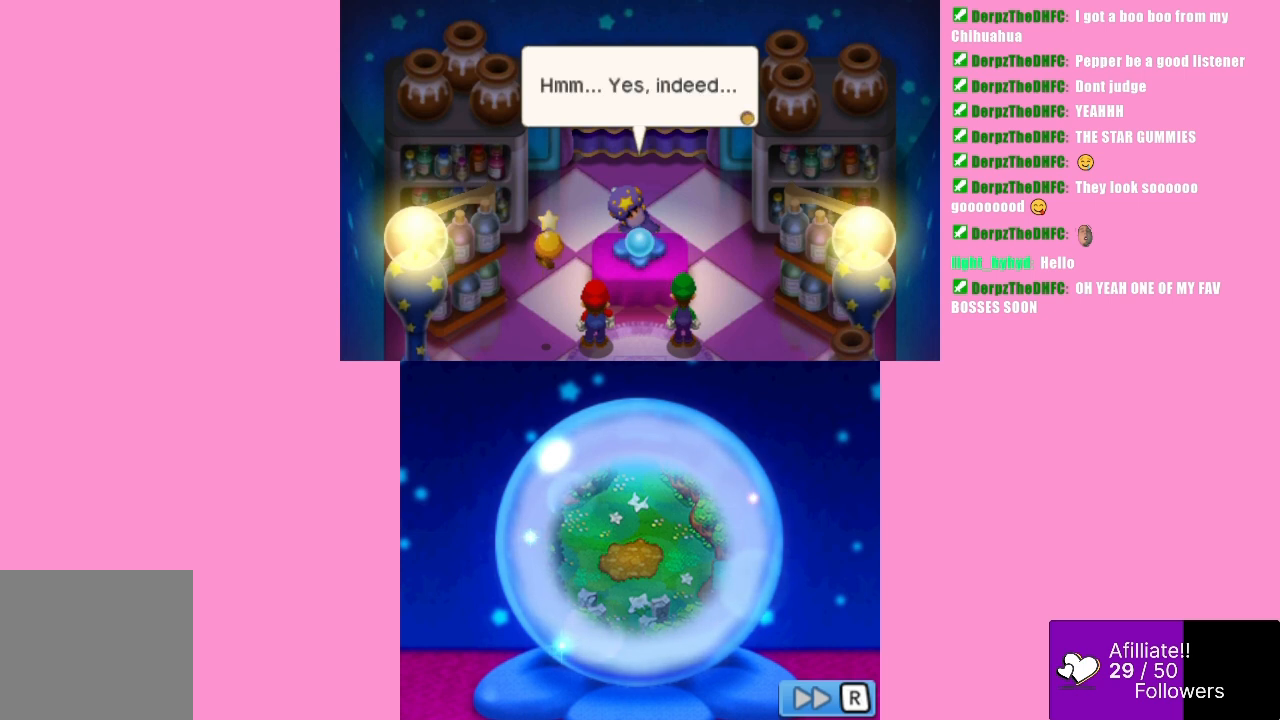
{"buttons": [], "left_stick": "center", "events": []}
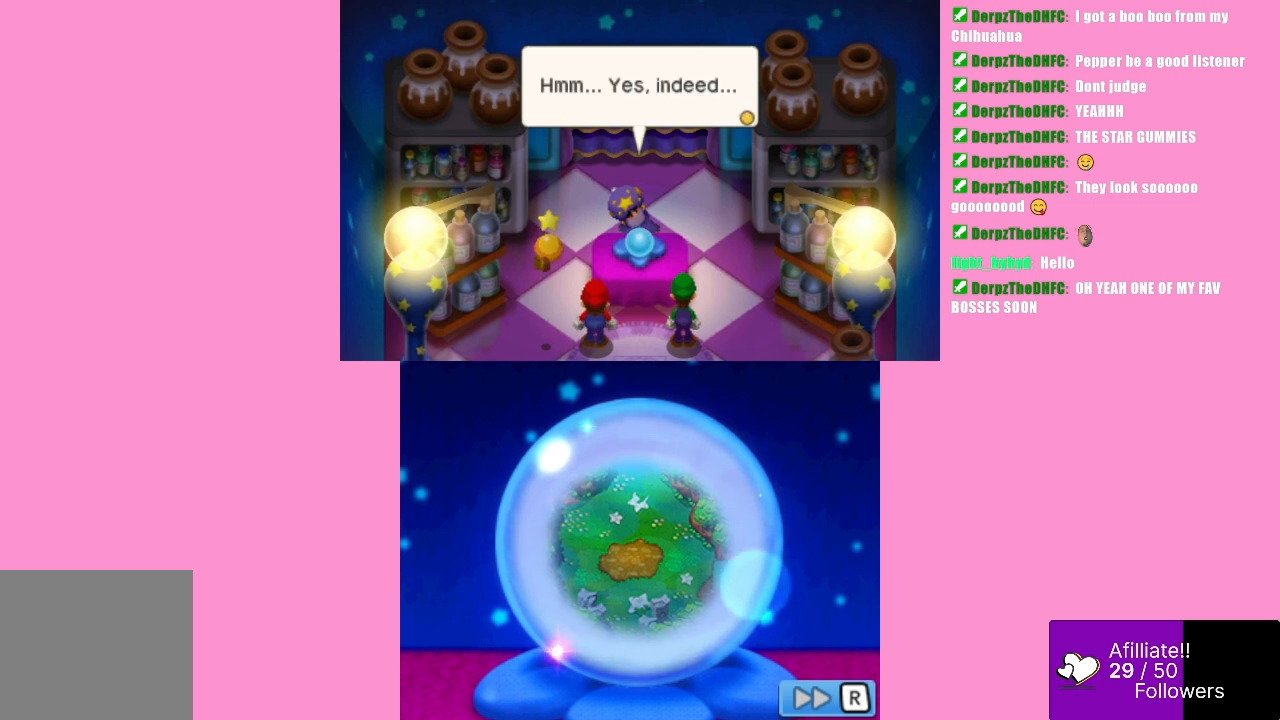
{"buttons": [], "left_stick": "center", "events": []}
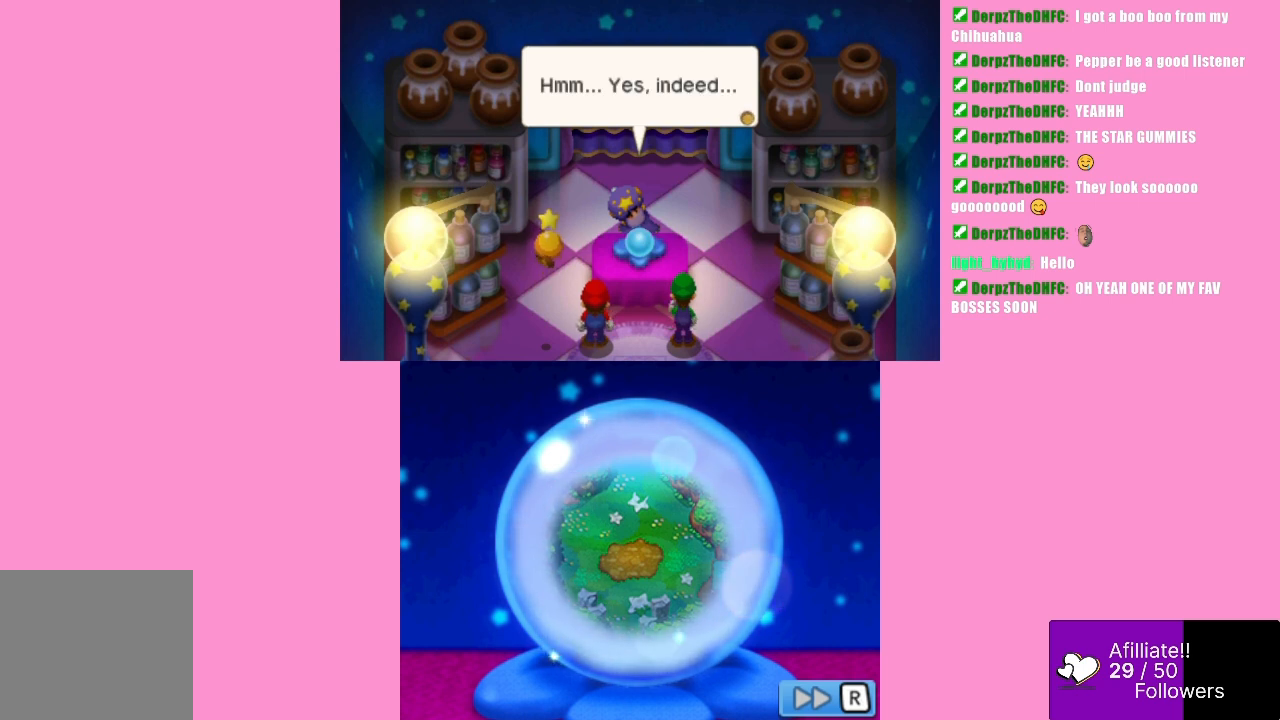
{"buttons": ["B"], "left_stick": "center", "events": [[433, "B", "down"]]}
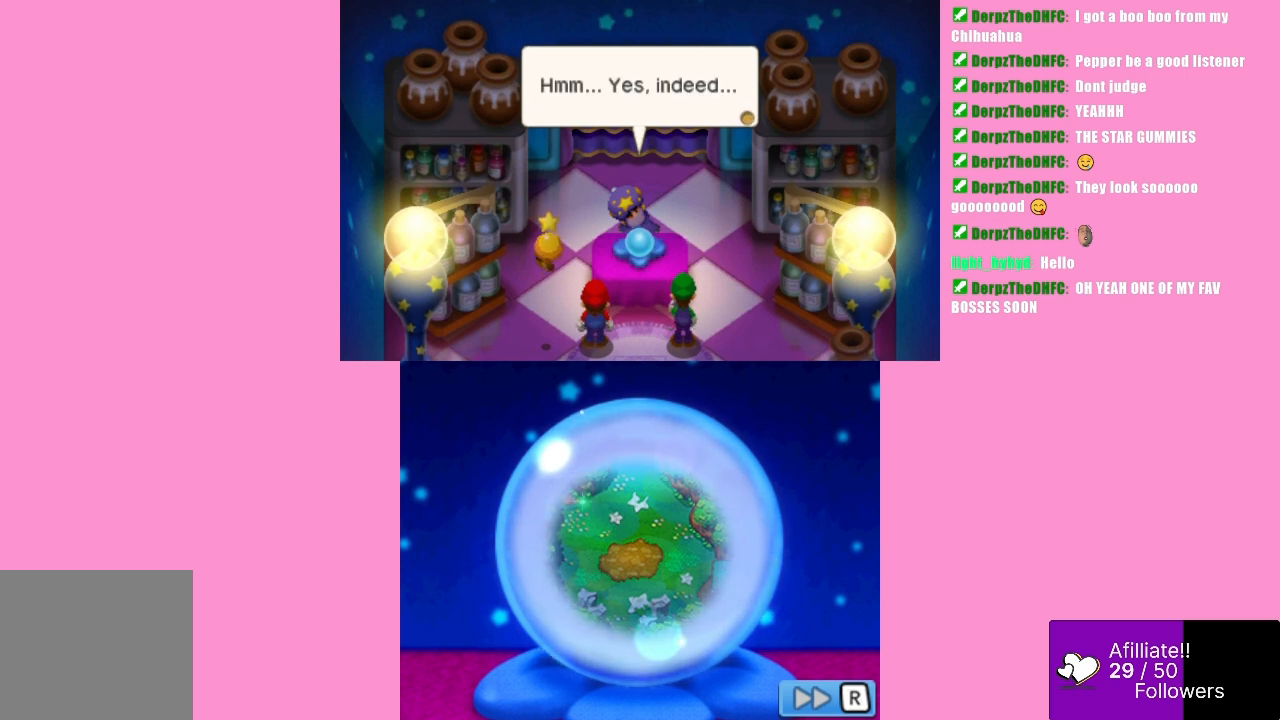
{"buttons": [], "left_stick": "center", "events": [[100, "B", "up"]]}
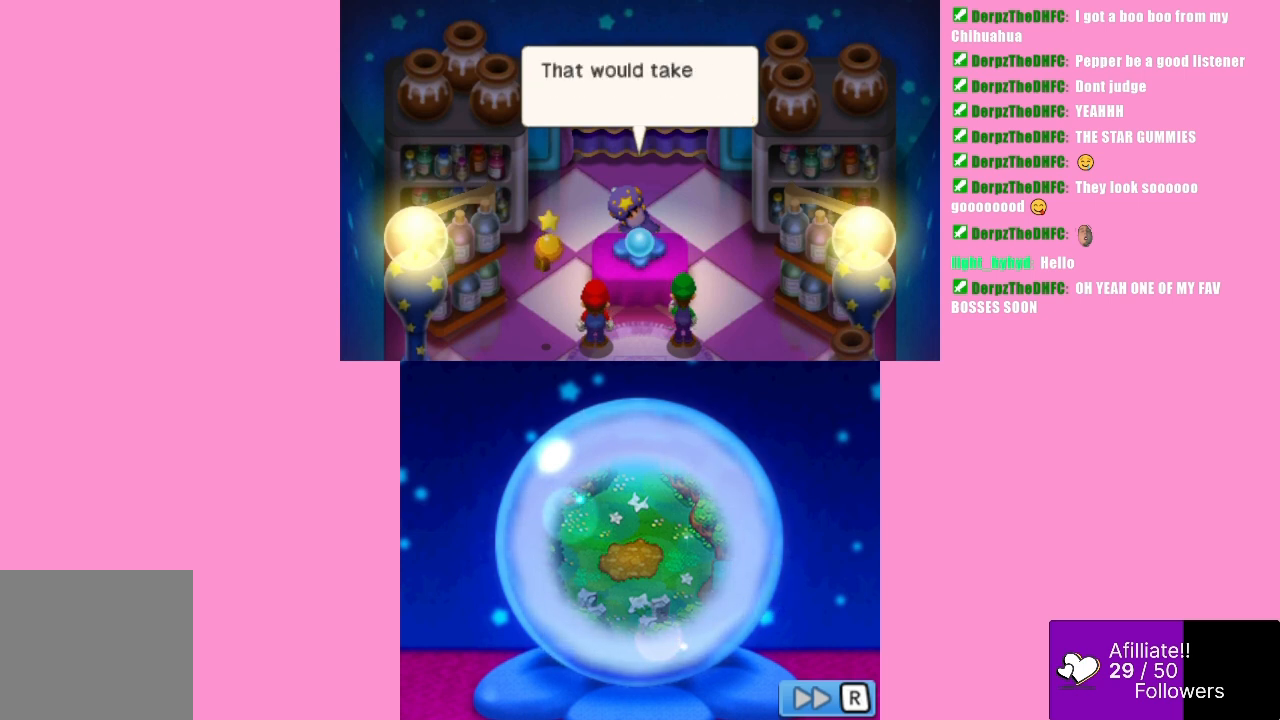
{"buttons": [], "left_stick": "center", "events": []}
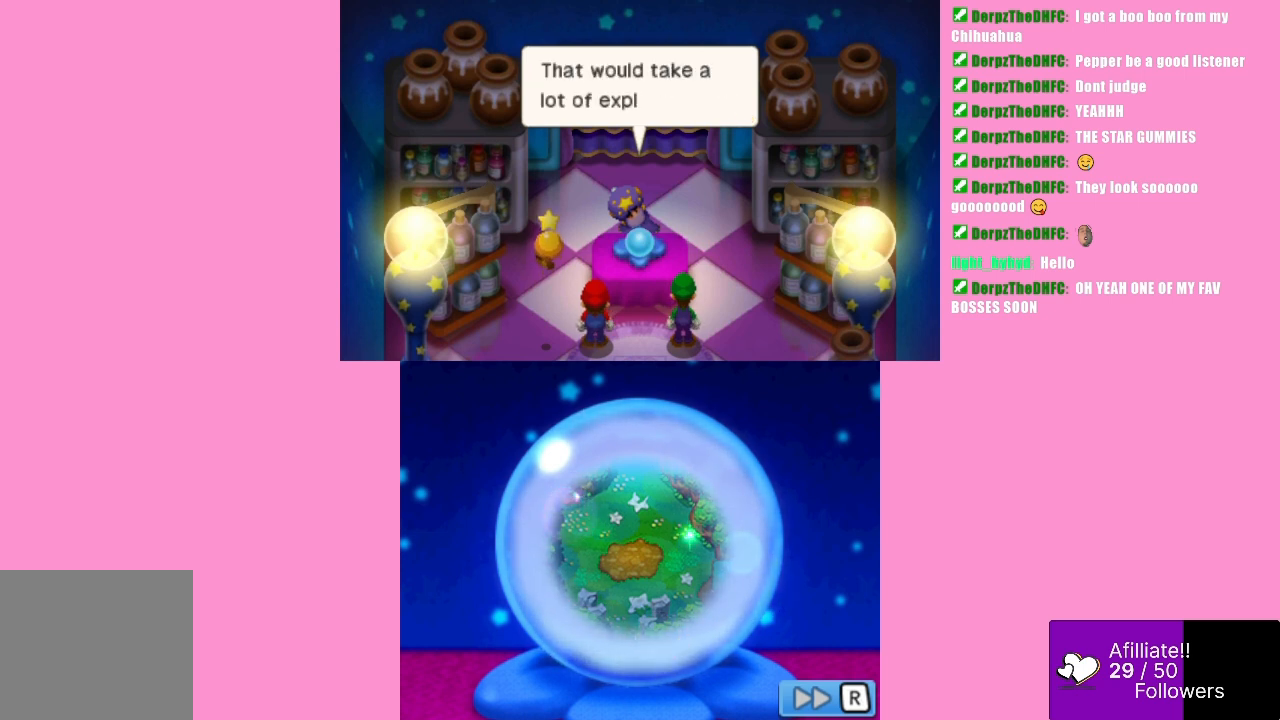
{"buttons": [], "left_stick": "center", "events": []}
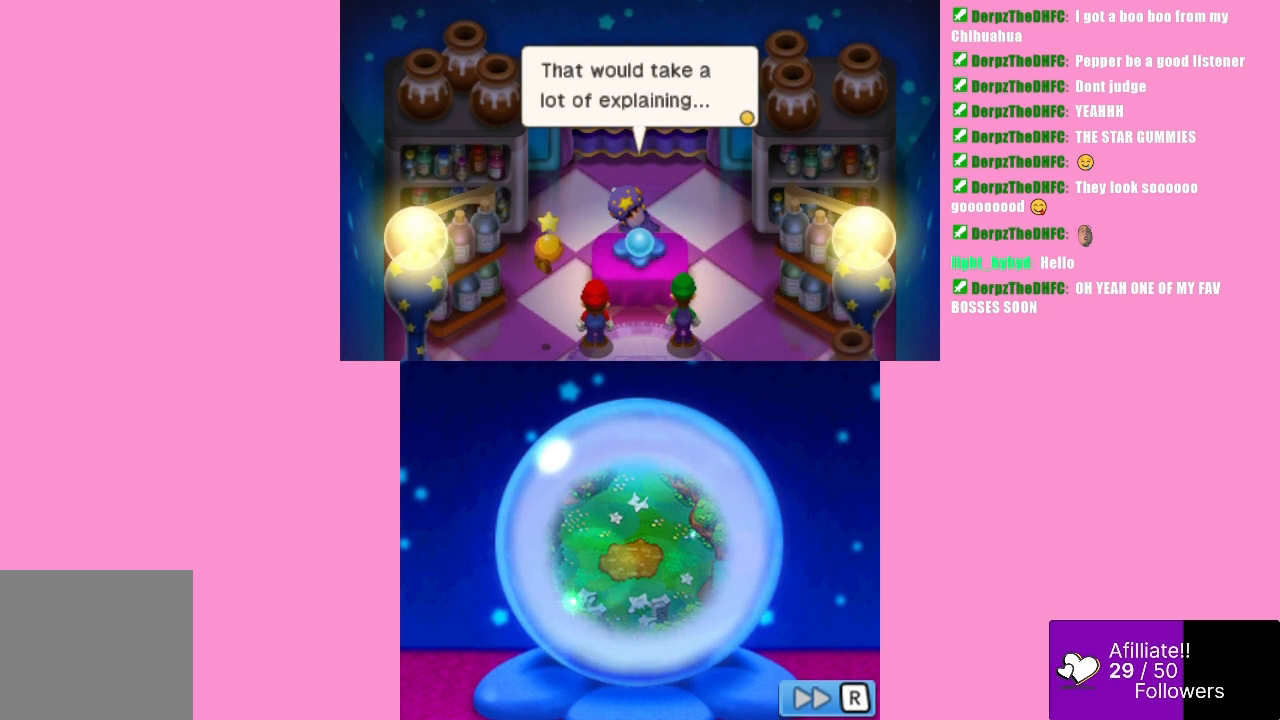
{"buttons": [], "left_stick": "center", "events": []}
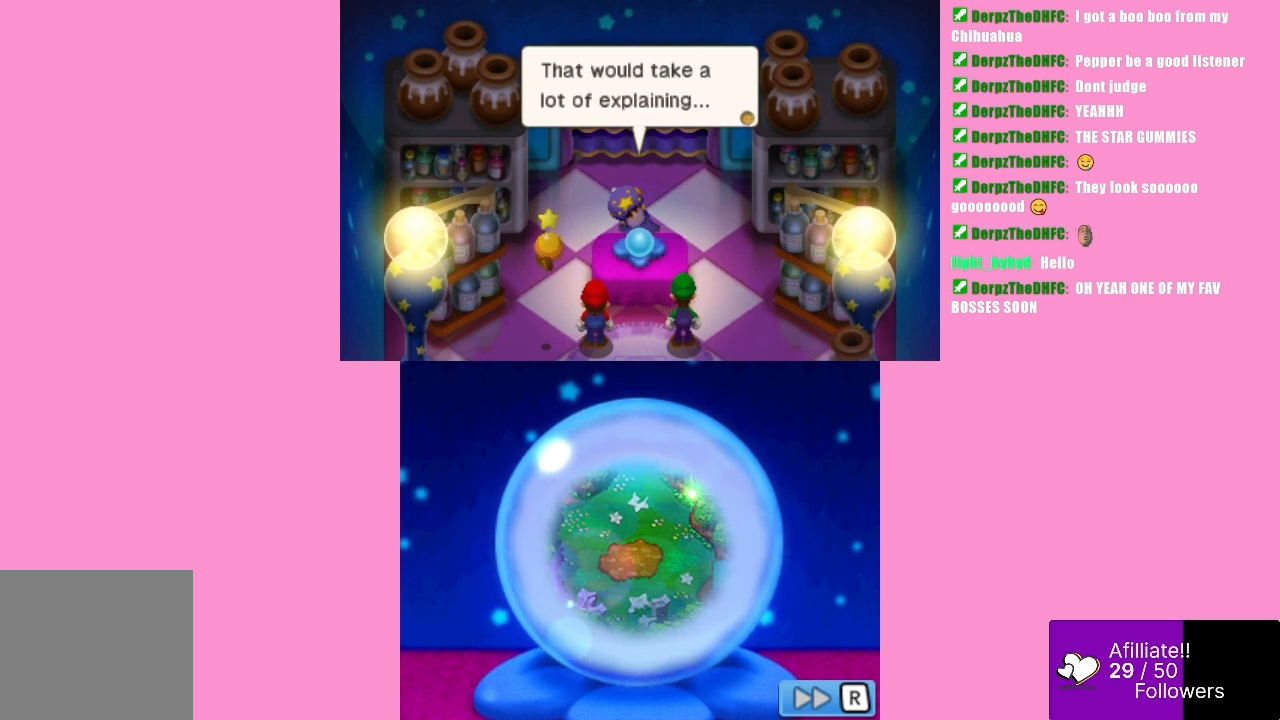
{"buttons": [], "left_stick": "center", "events": []}
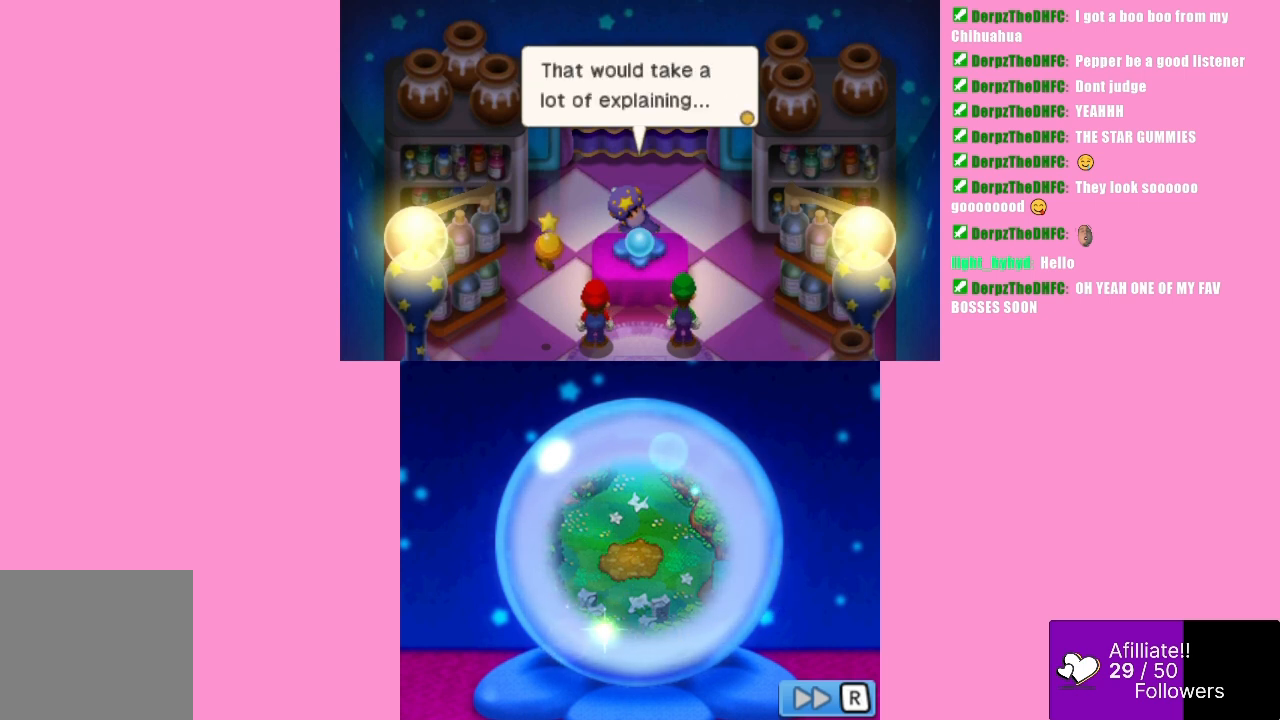
{"buttons": [], "left_stick": "center", "events": [[233, "B", "down"], [400, "B", "up"]]}
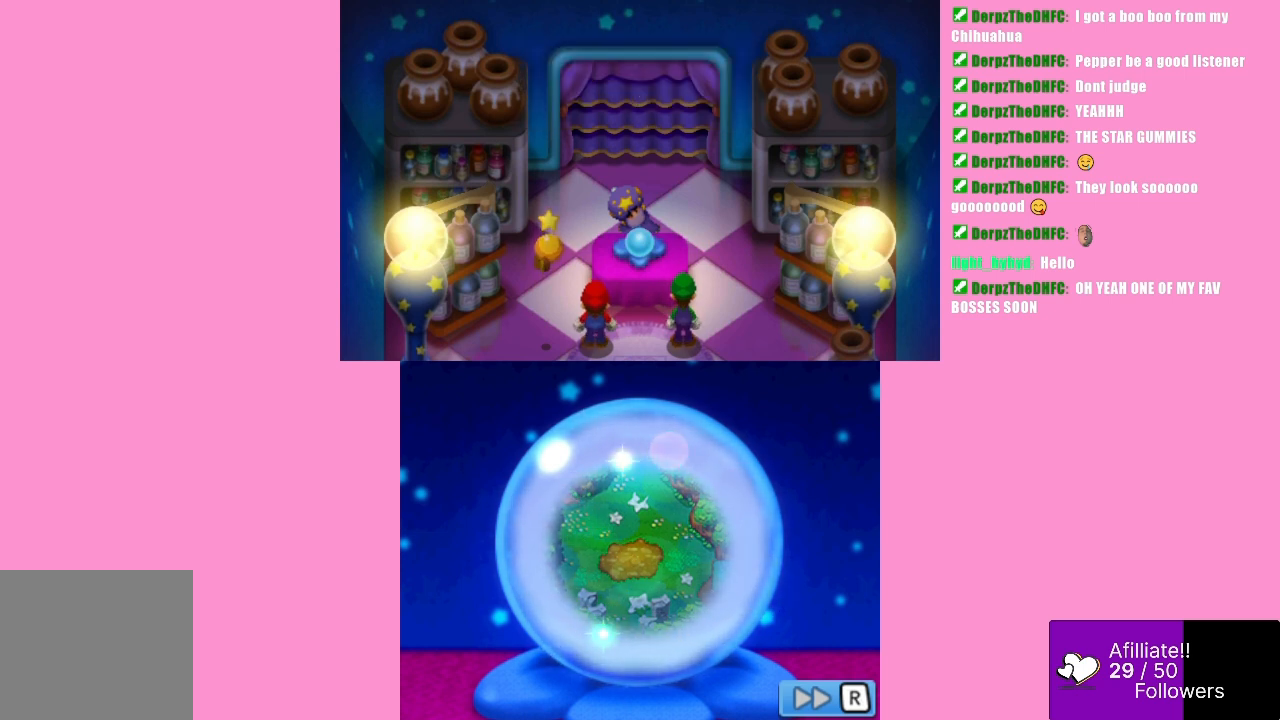
{"buttons": [], "left_stick": "center", "events": []}
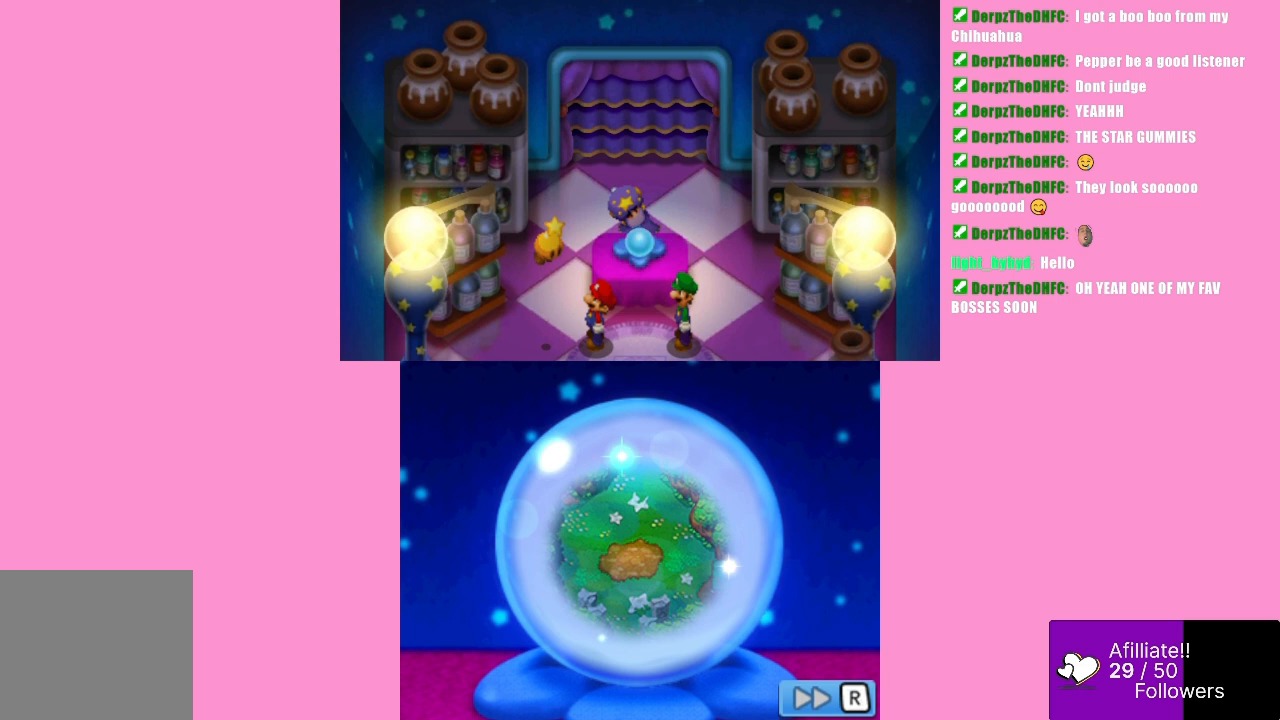
{"buttons": [], "left_stick": "center", "events": []}
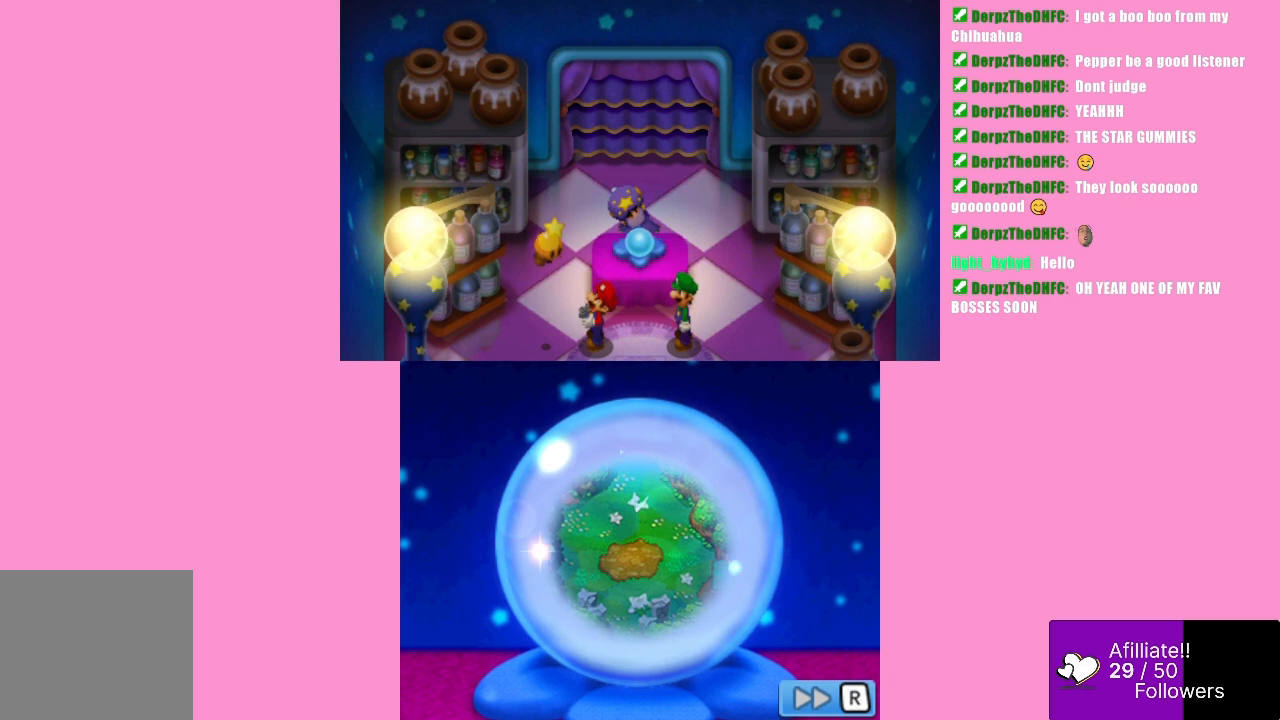
{"buttons": [], "left_stick": "center", "events": []}
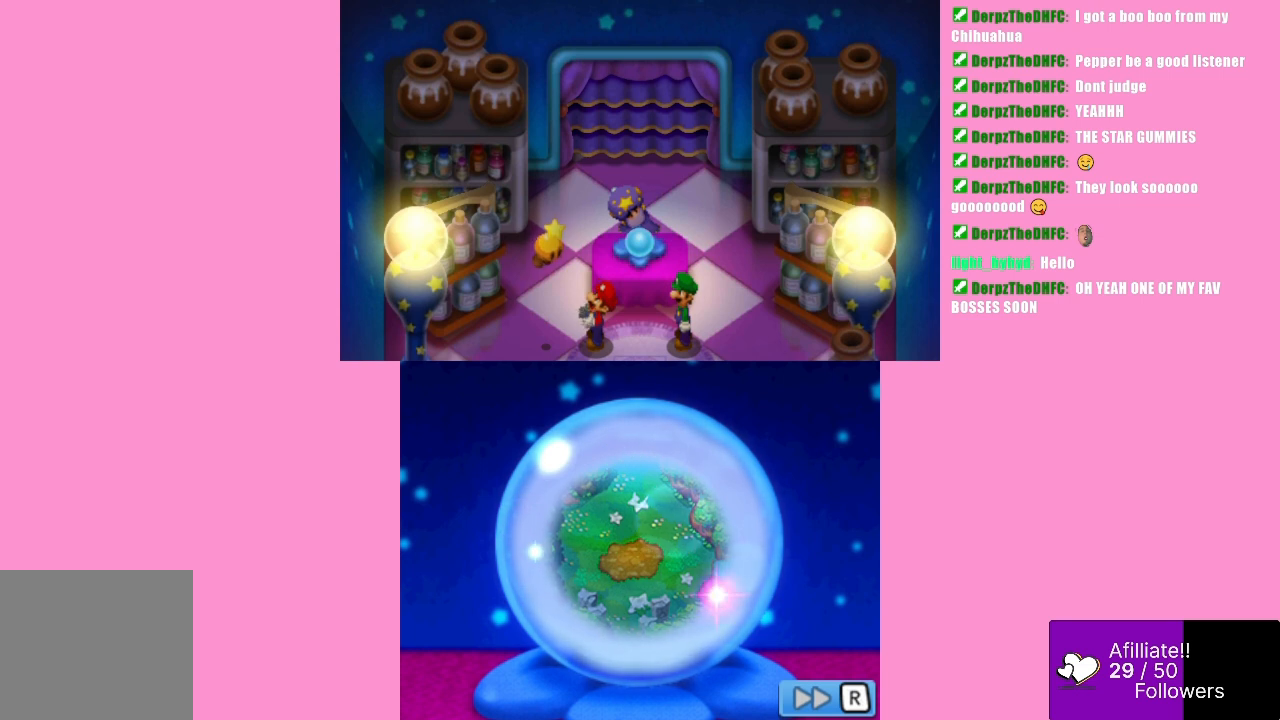
{"buttons": [], "left_stick": "center", "events": []}
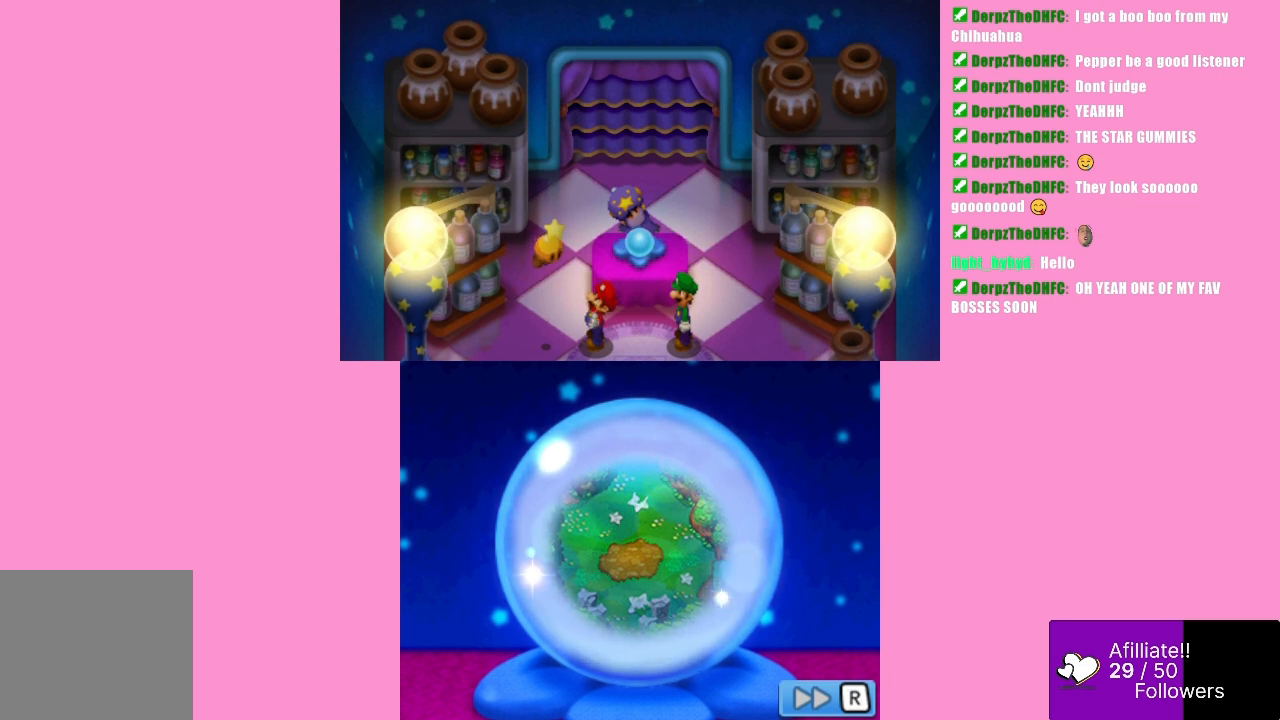
{"buttons": [], "left_stick": "center", "events": []}
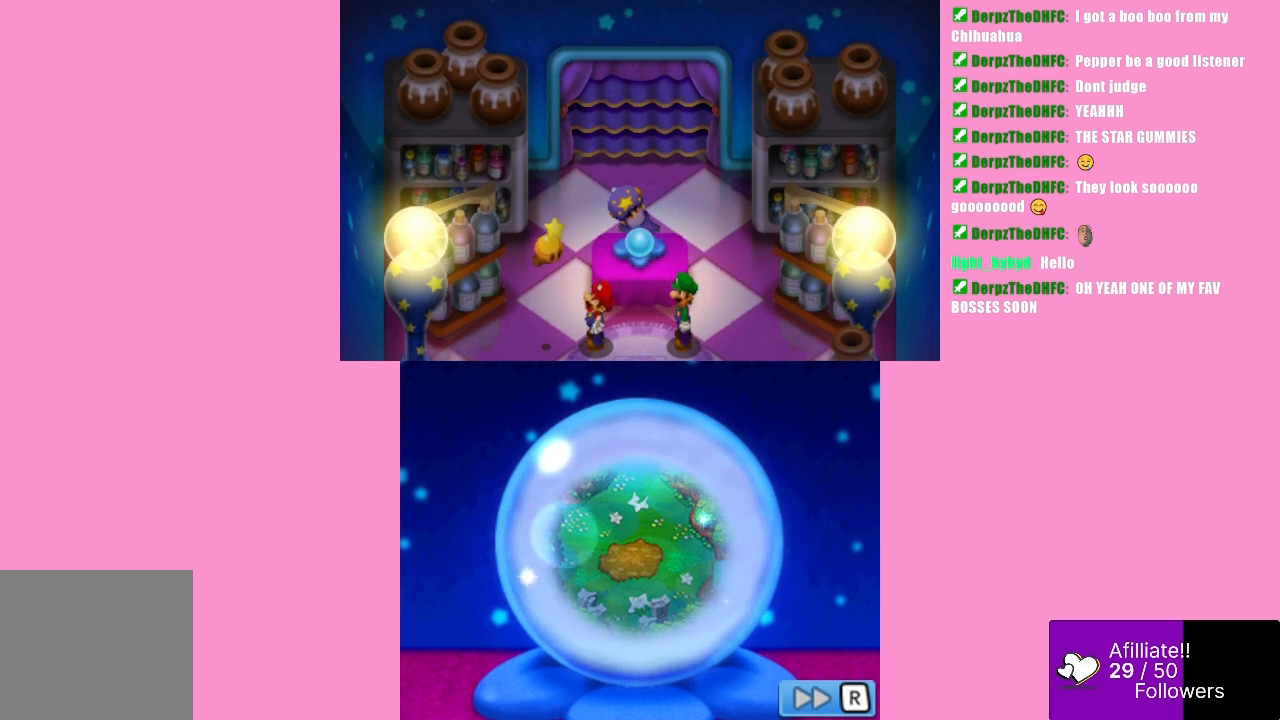
{"buttons": [], "left_stick": "center", "events": []}
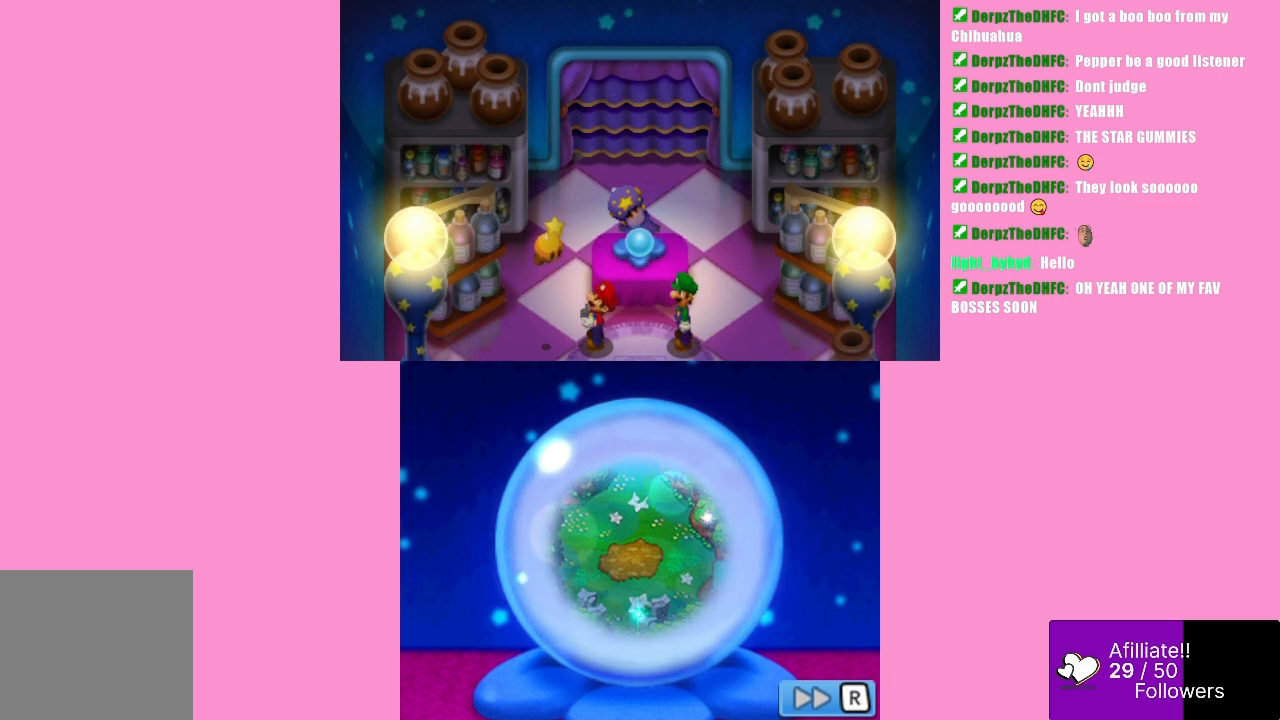
{"buttons": [], "left_stick": "center", "events": []}
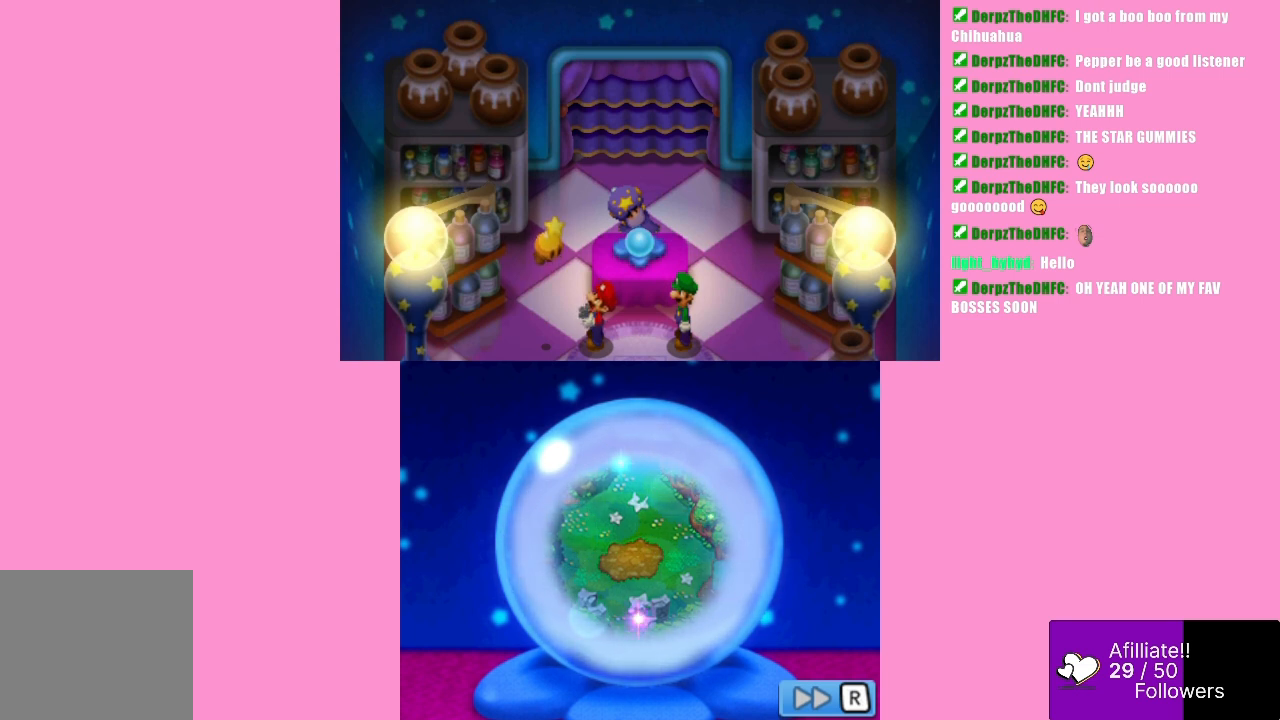
{"buttons": [], "left_stick": "center", "events": []}
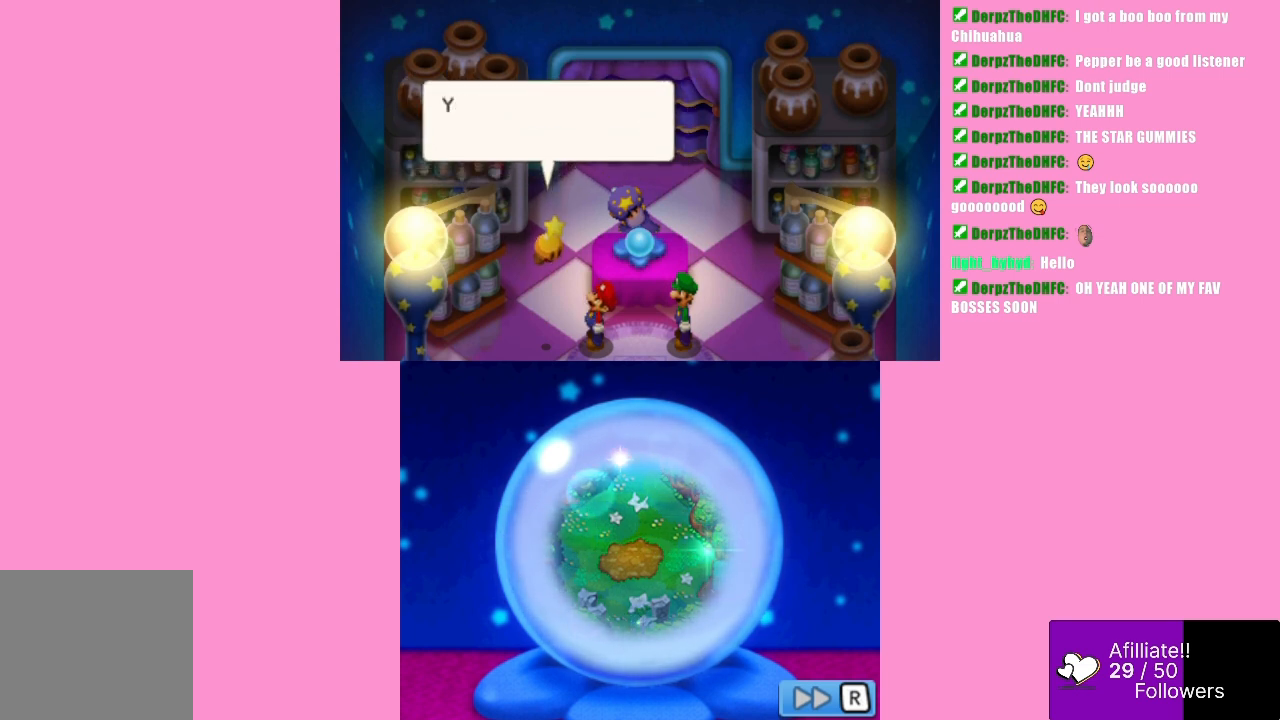
{"buttons": [], "left_stick": "center", "events": [[300, "B", "down"], [467, "B", "up"]]}
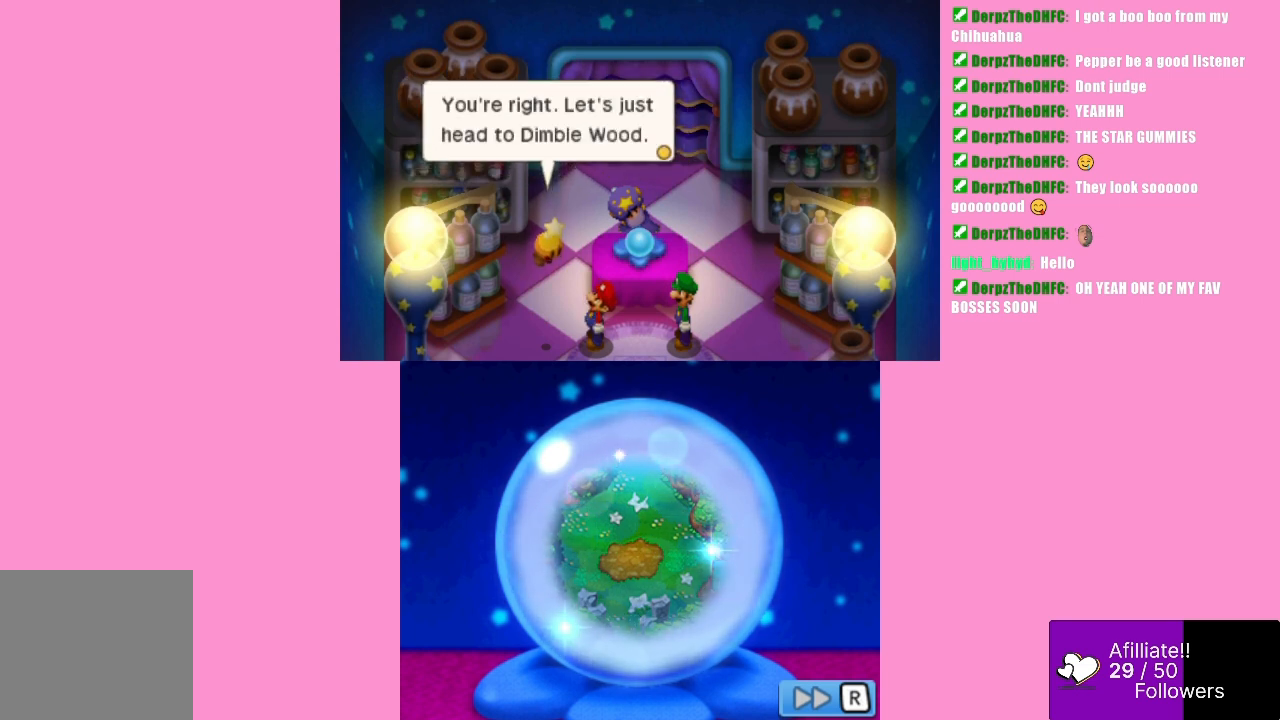
{"buttons": [], "left_stick": "center", "events": []}
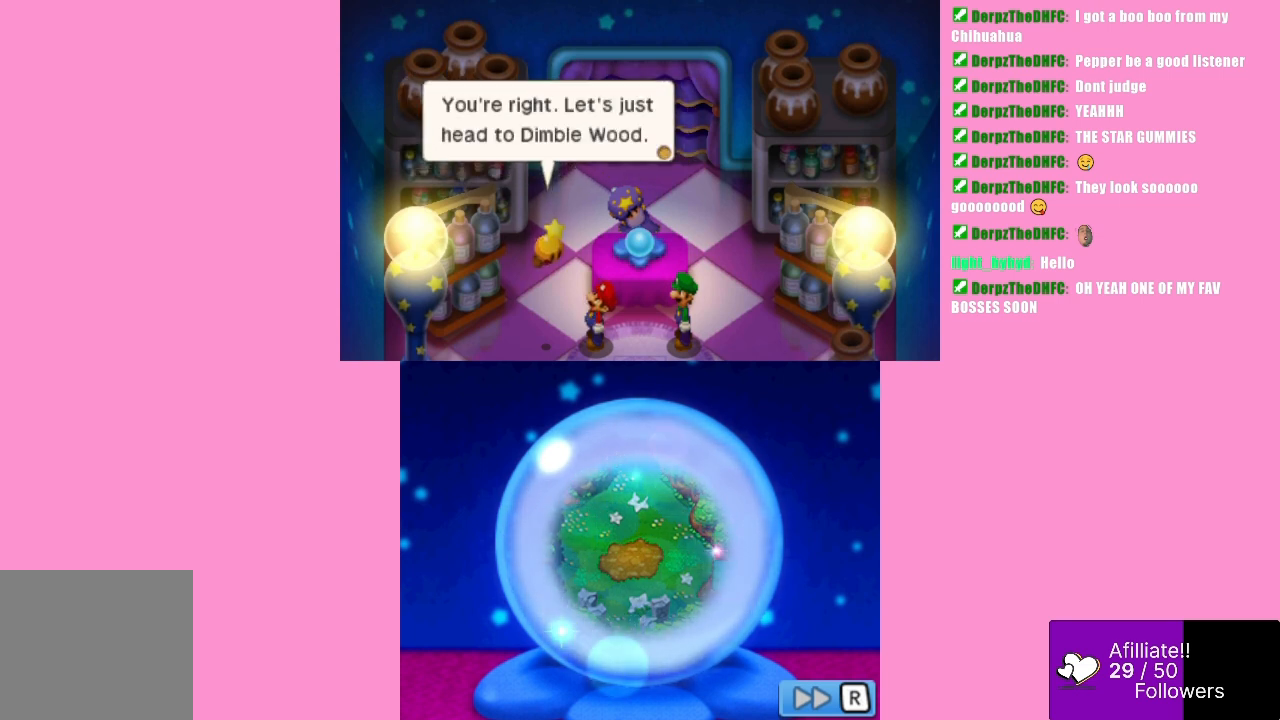
{"buttons": [], "left_stick": "center", "events": []}